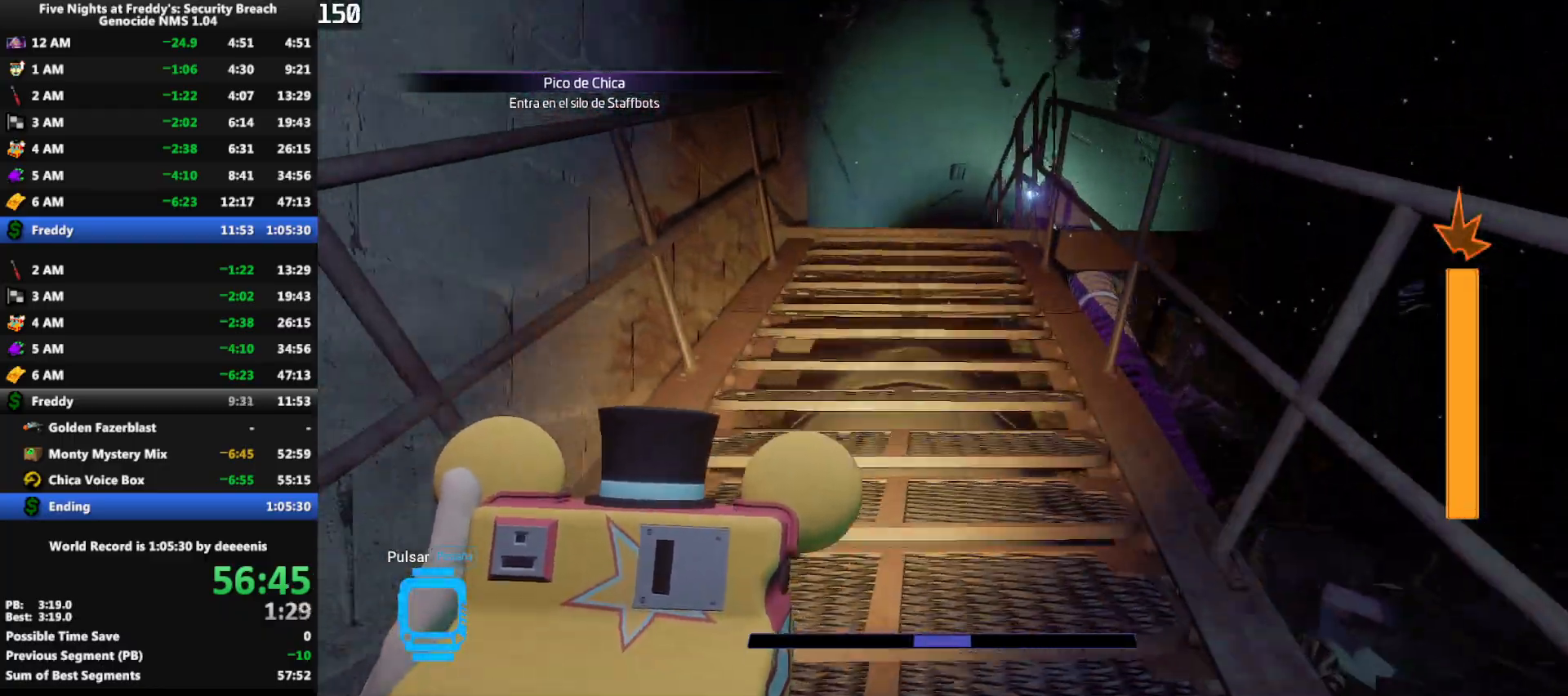
Gameplay with keyboard and mouse; each line is a JSON object with the keys and mouse buttons held at the frame after it. "events" lists presses ("down") and releases ("up") of "1", "2", "3", "4", "5", "a", "alt", "b", "c", "ctrl", "d", "e", "f", "g", "q", "r", "s", "shift", "space", "t", "tab", "tilde", "v", "w", "x", "z", "mouse_left", "mouse_wheel", "mouse_right", "mouse_mb4" and "mouse_mb5" between this image and that frame as [ms after this image, input, new state], when the widget could be followed in between. "mouse_left", "mouse_wheel", "mouse_right", "mouse_mb4", "mouse_mb5" = the "left", "wheel", "right", "mb4", "mb5" buttons of the "mouse" list. No other keys are recorded. "wheel" means that the mouse wheel is clicked or scrolled. Mouse movement is not recorded.
{"keys": ["shift", "w"], "mouse": [], "events": []}
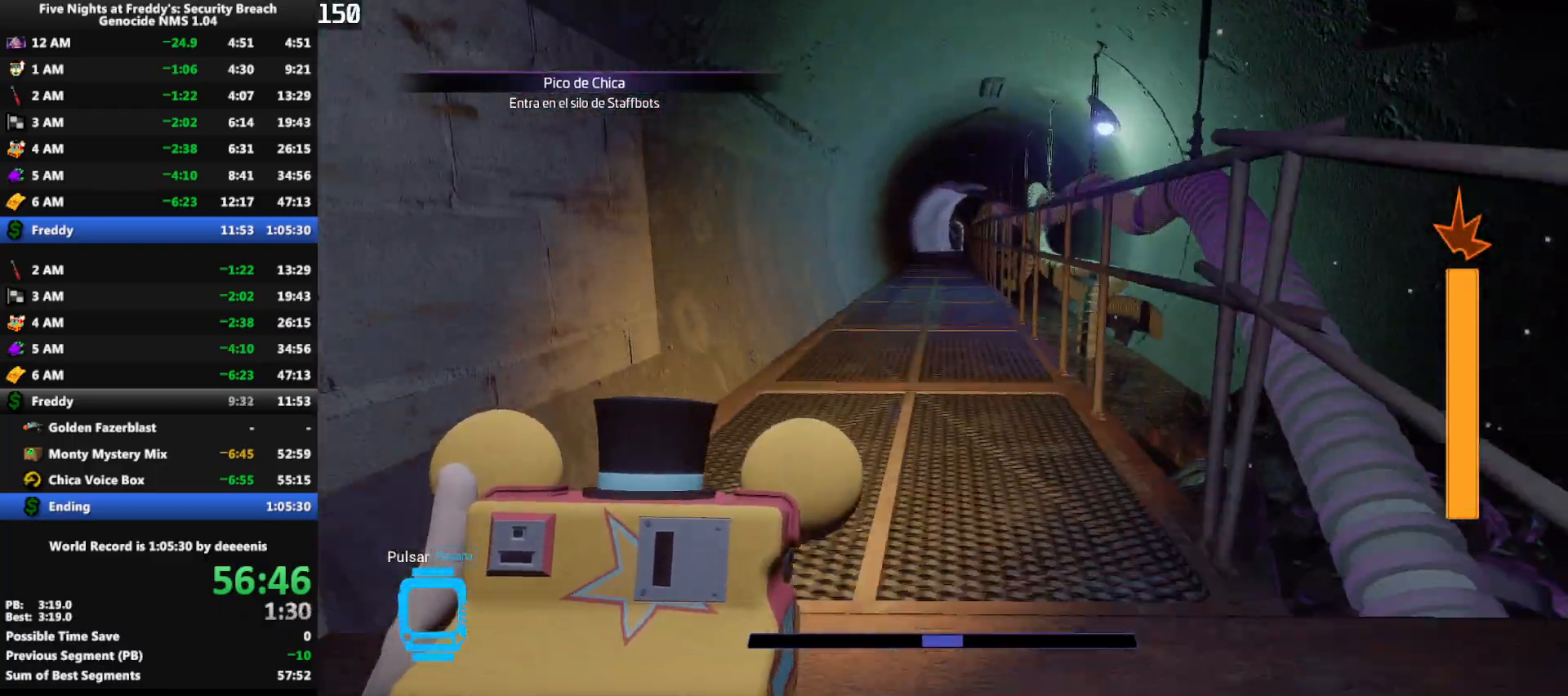
{"keys": ["w"], "mouse": [], "events": [[133, "space", "down"], [183, "shift", "up"], [183, "space", "up"]]}
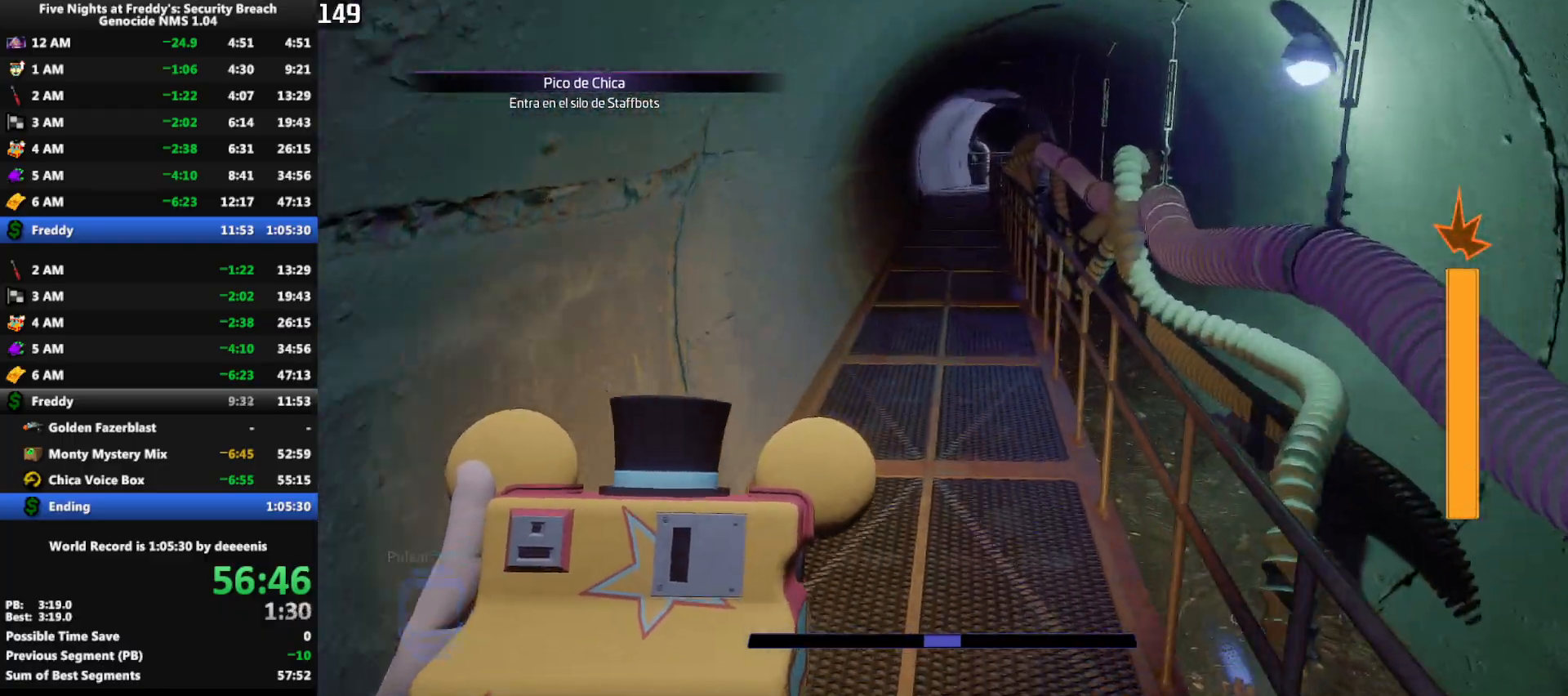
{"keys": ["w"], "mouse": [], "events": [[100, "shift", "down"], [200, "space", "down"], [250, "shift", "up"], [250, "space", "up"]]}
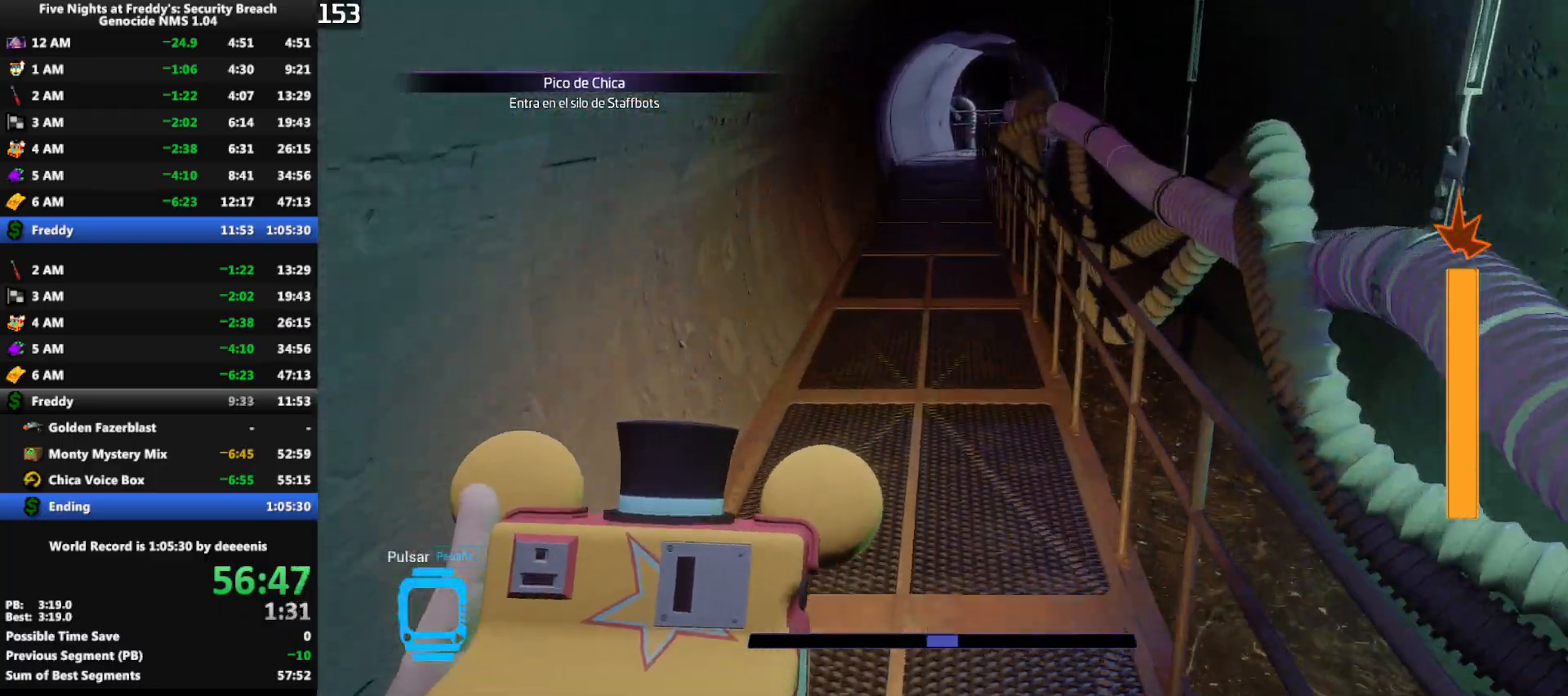
{"keys": ["w"], "mouse": [], "events": [[167, "shift", "down"], [267, "space", "down"], [317, "shift", "up"], [317, "space", "up"]]}
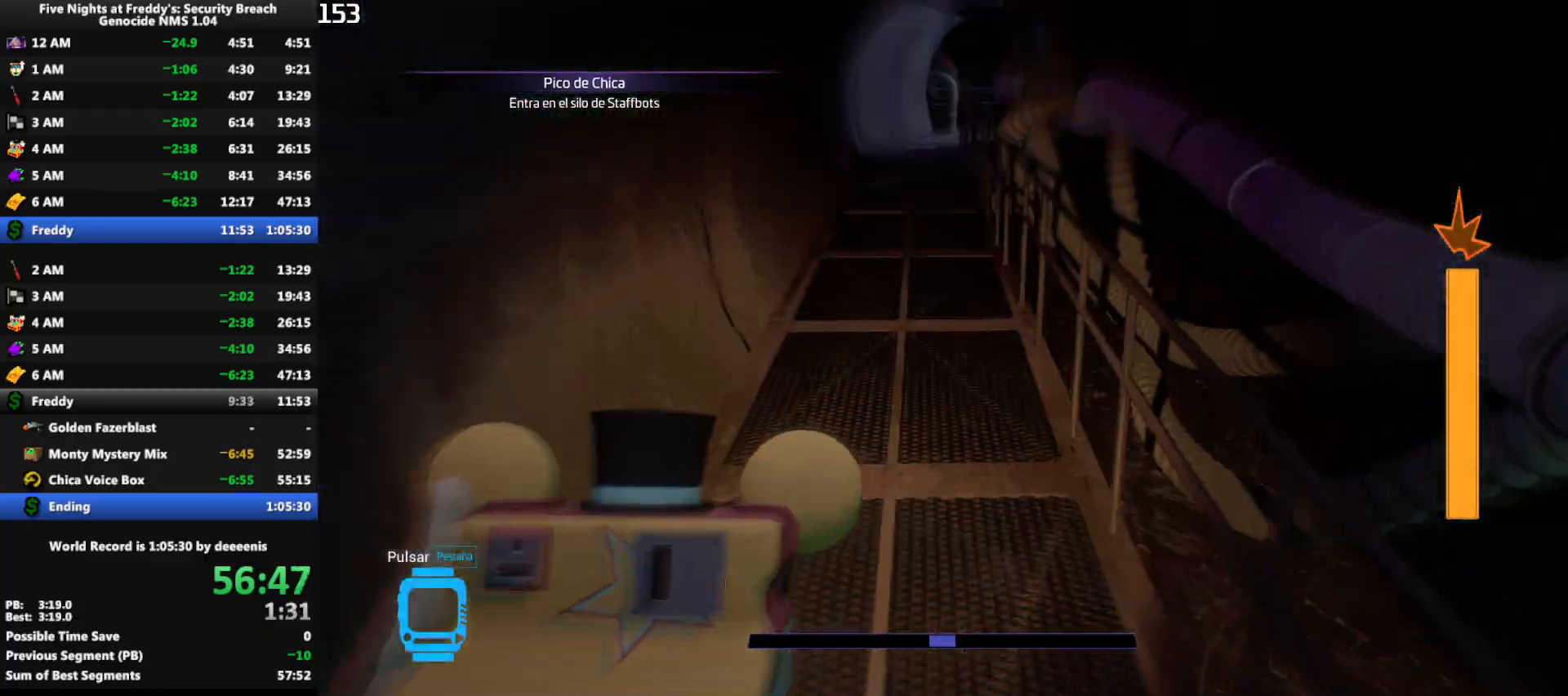
{"keys": ["w"], "mouse": [], "events": [[233, "shift", "down"], [367, "shift", "up"]]}
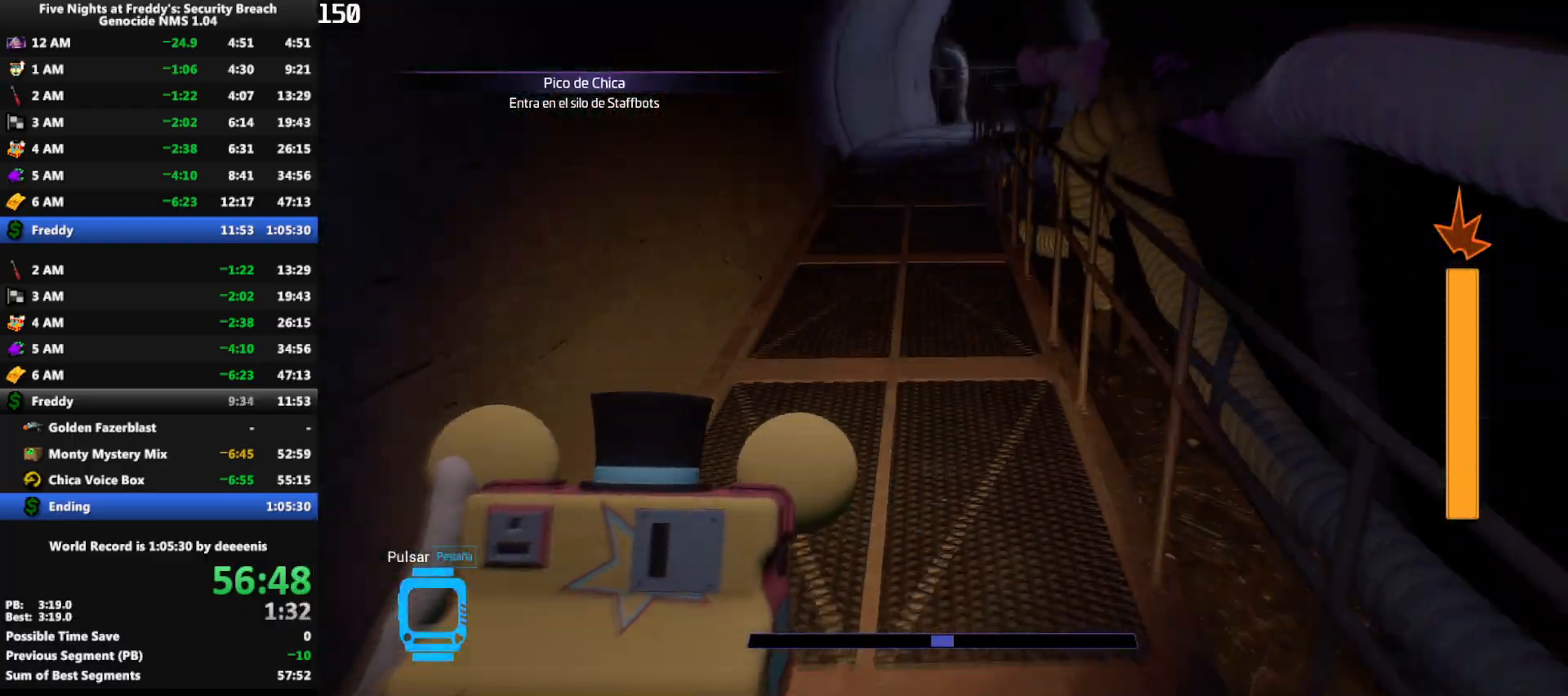
{"keys": ["w"], "mouse": [], "events": []}
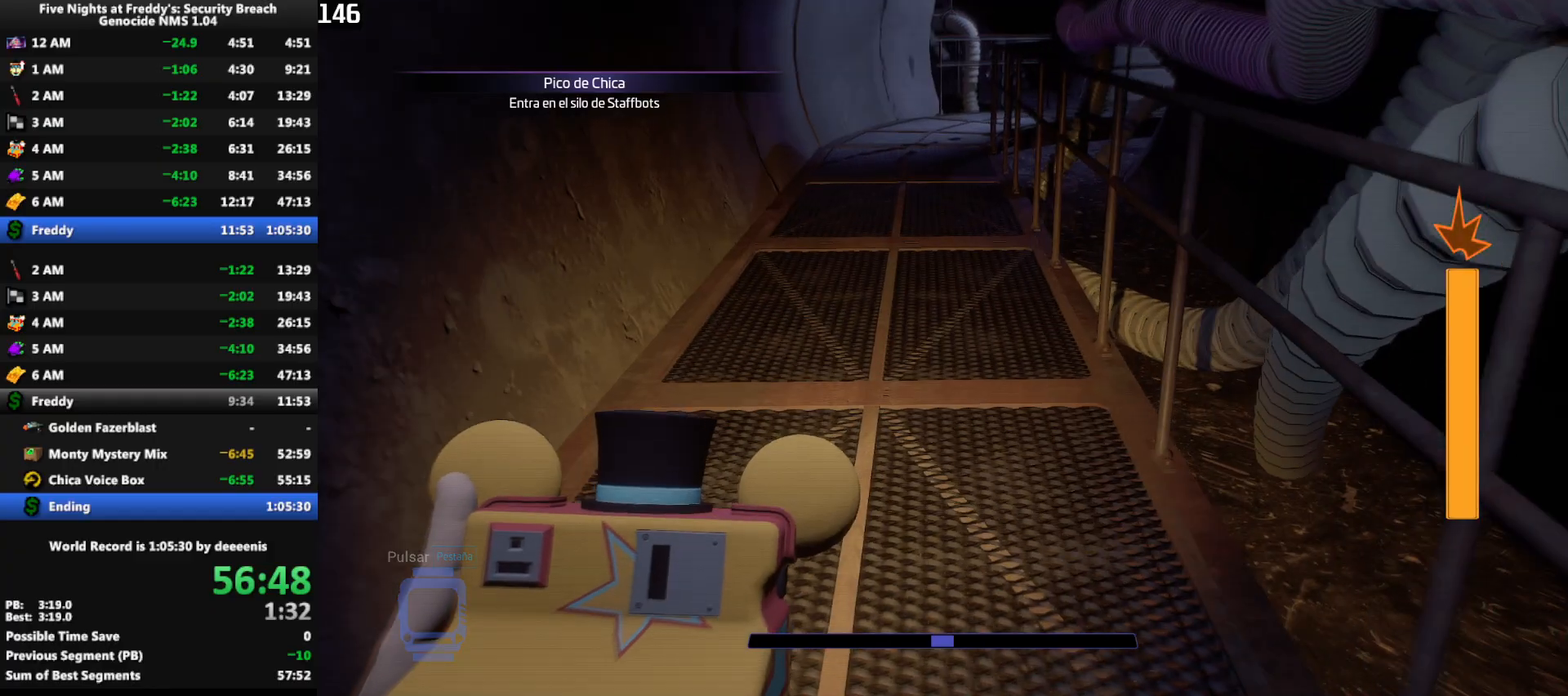
{"keys": ["w"], "mouse": [], "events": []}
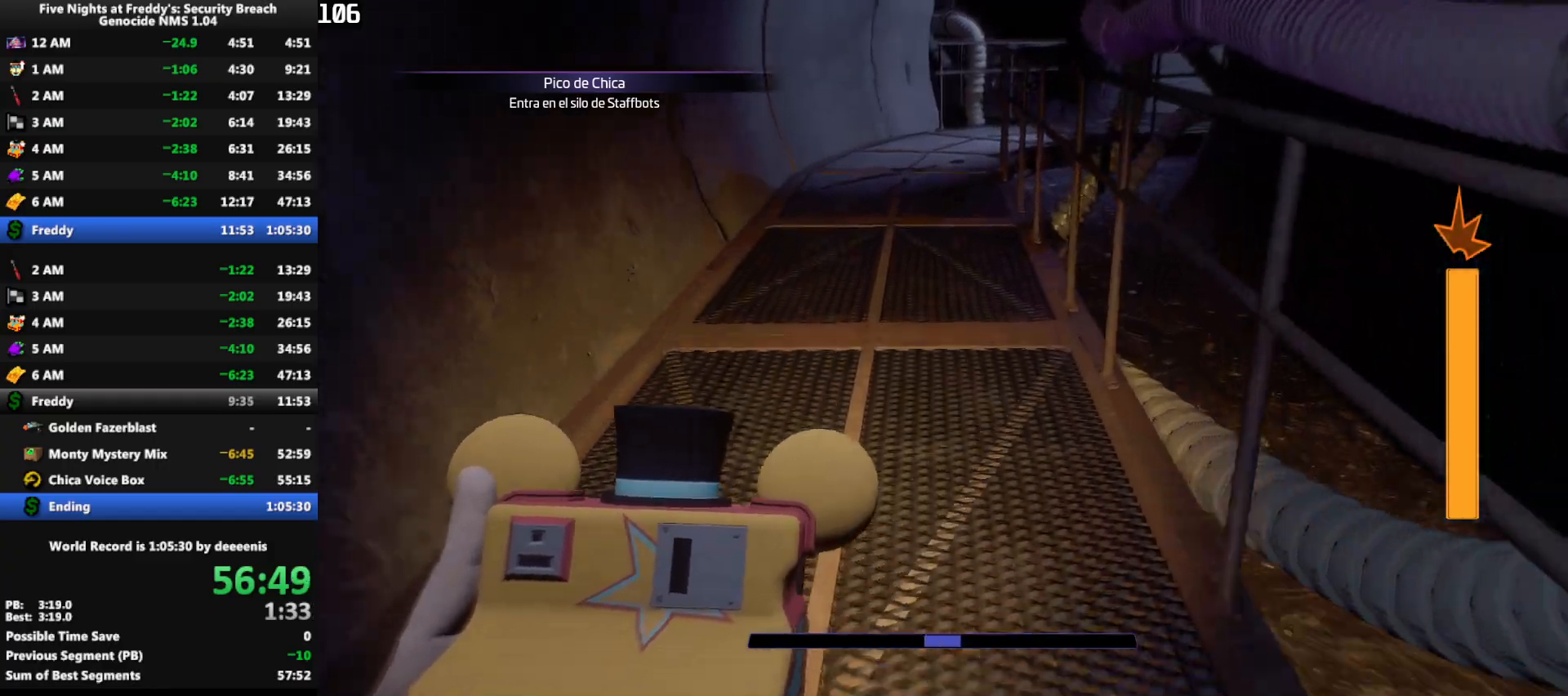
{"keys": ["w"], "mouse": [], "events": []}
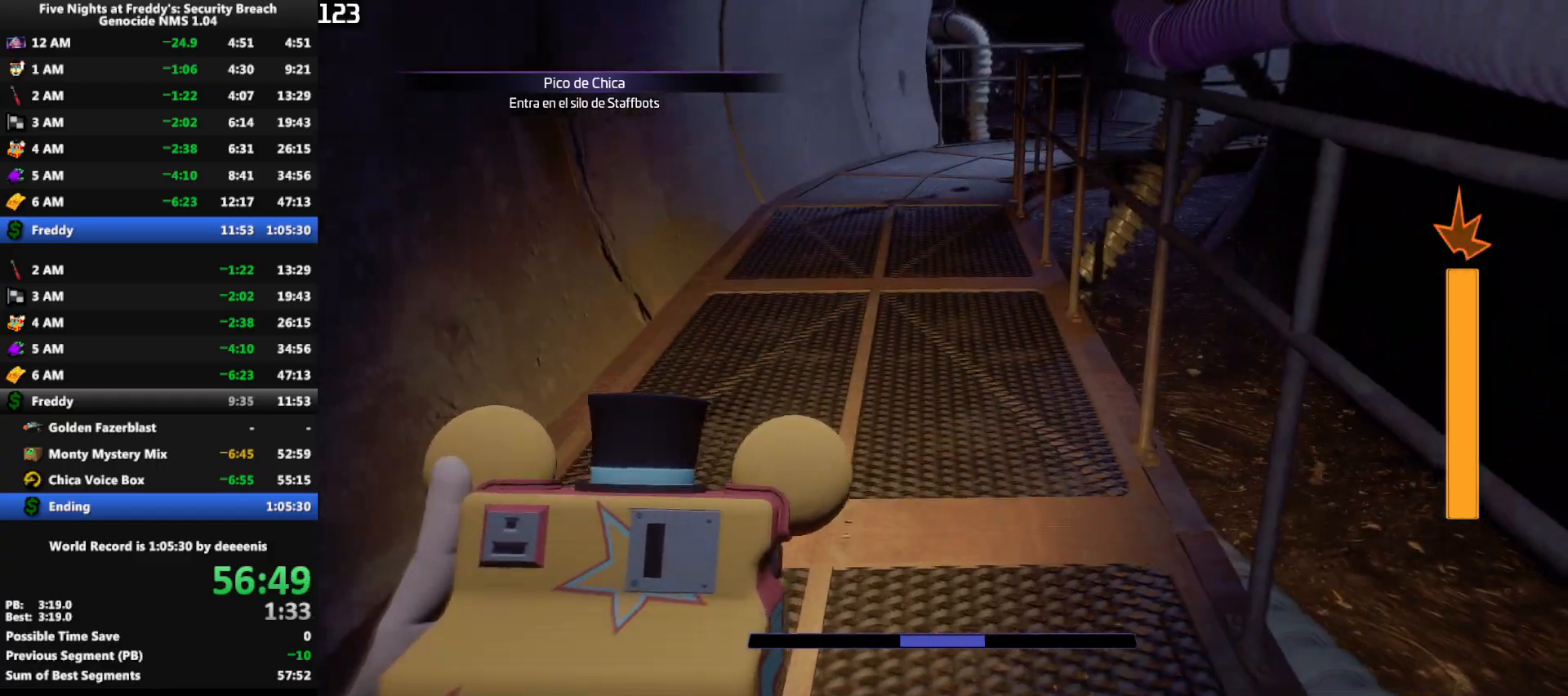
{"keys": ["w"], "mouse": [], "events": []}
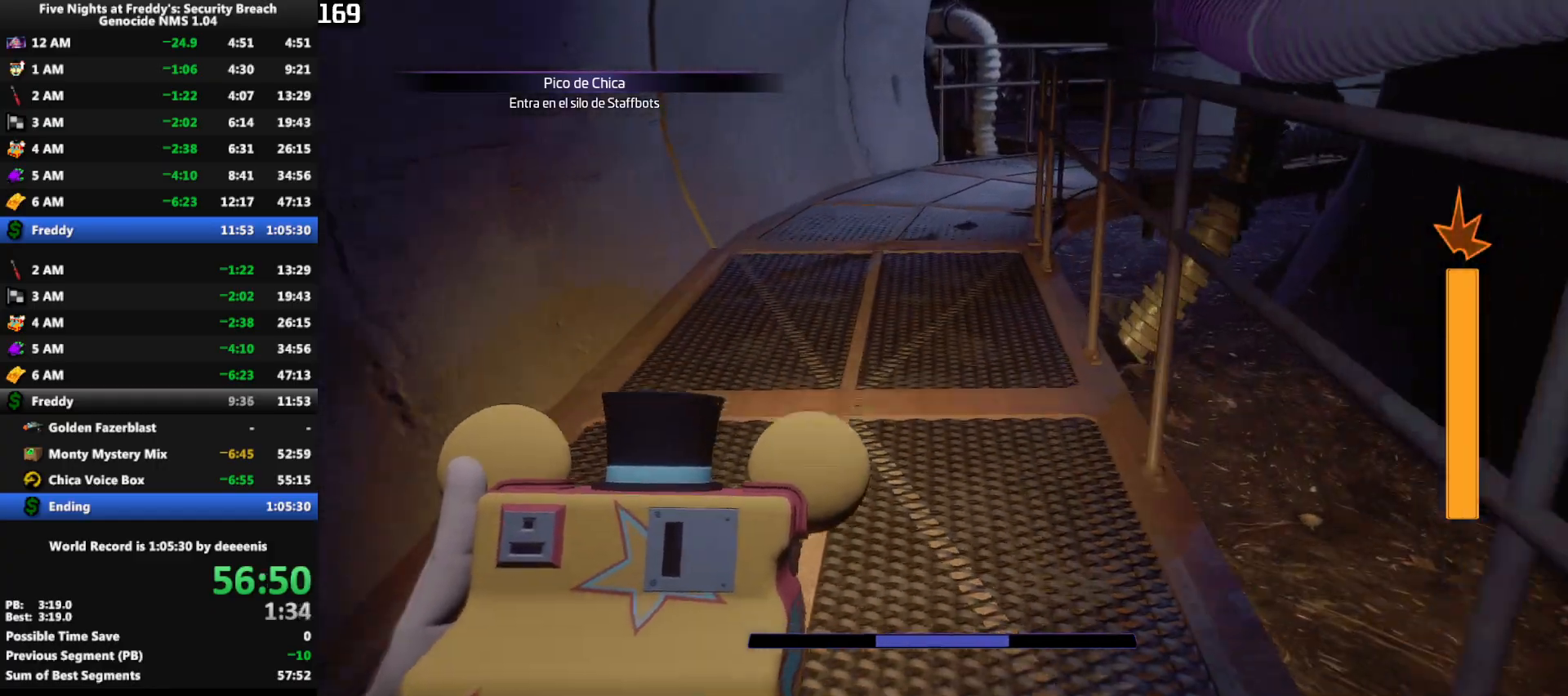
{"keys": ["w"], "mouse": [], "events": []}
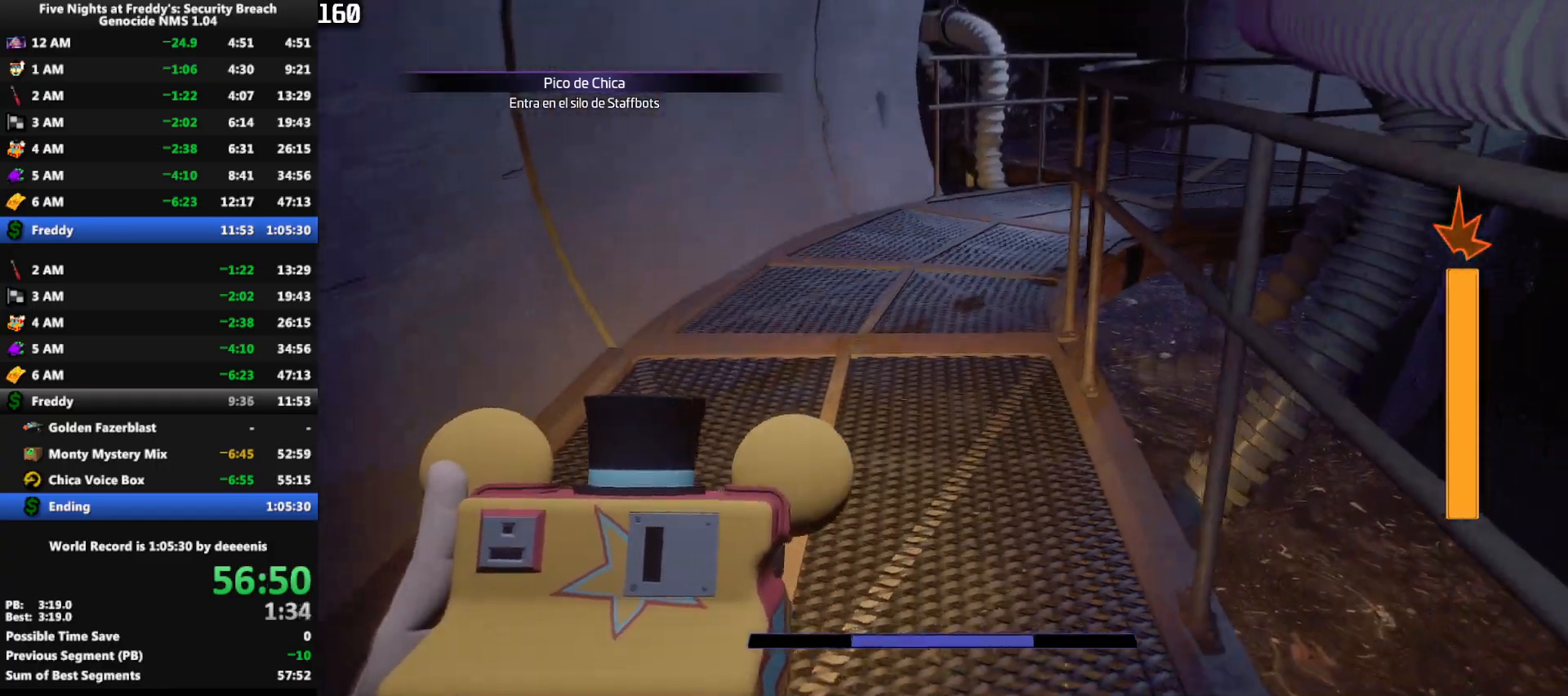
{"keys": ["w"], "mouse": [], "events": []}
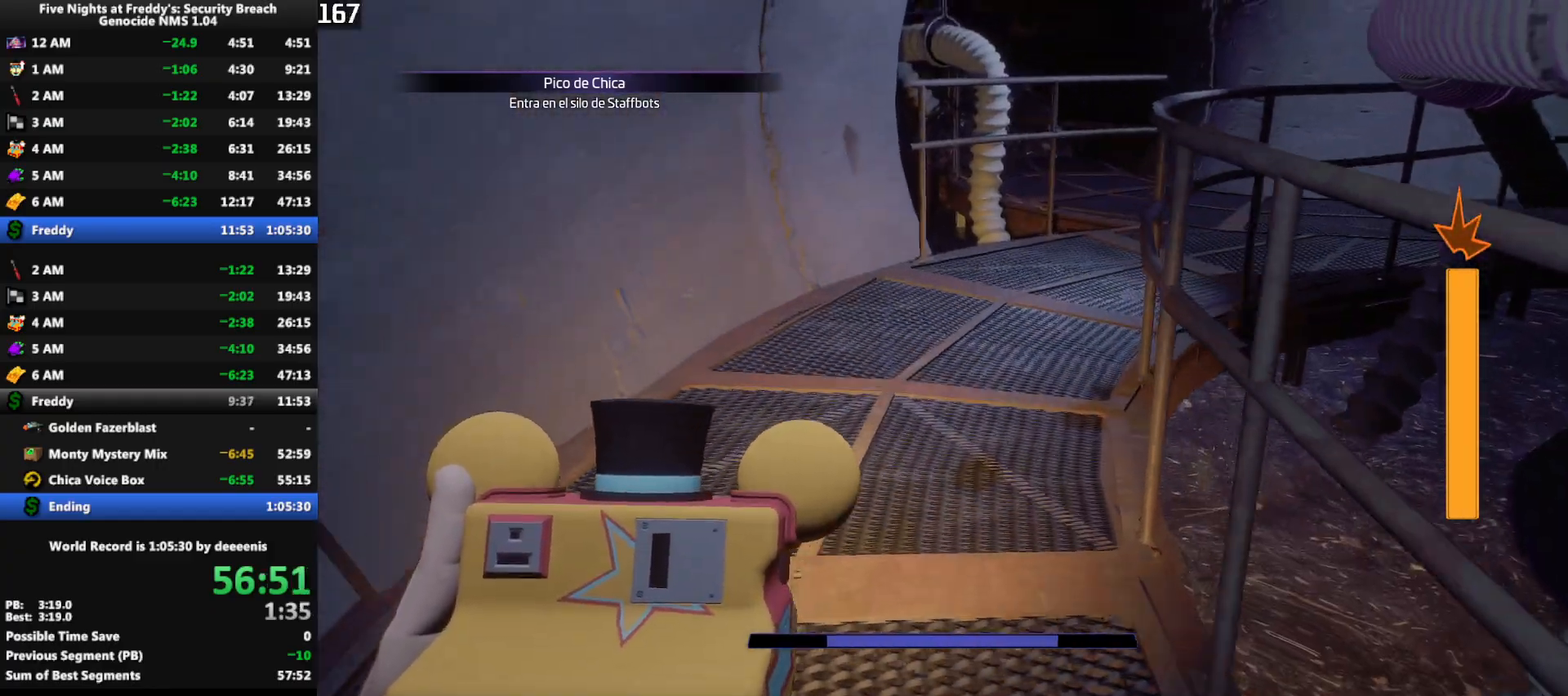
{"keys": ["w"], "mouse": [], "events": []}
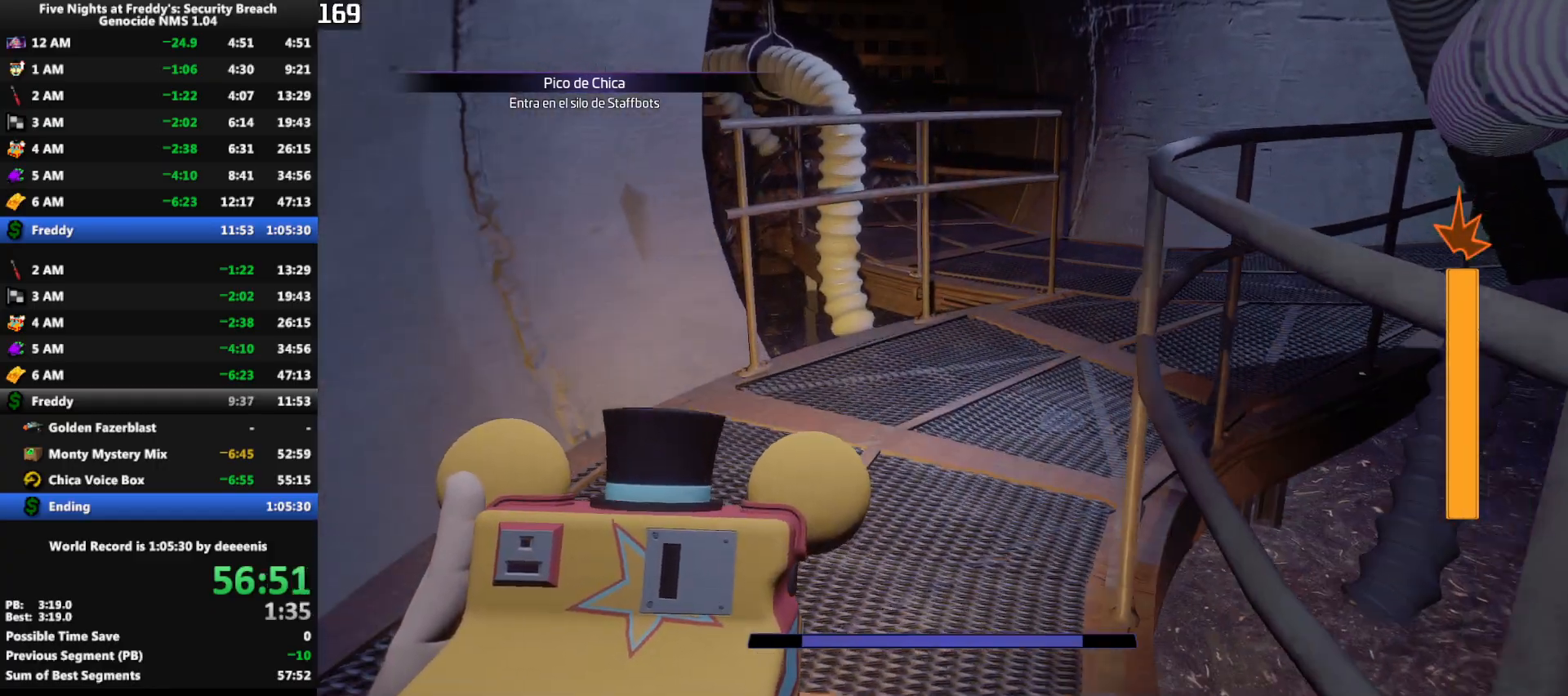
{"keys": ["w"], "mouse": [], "events": []}
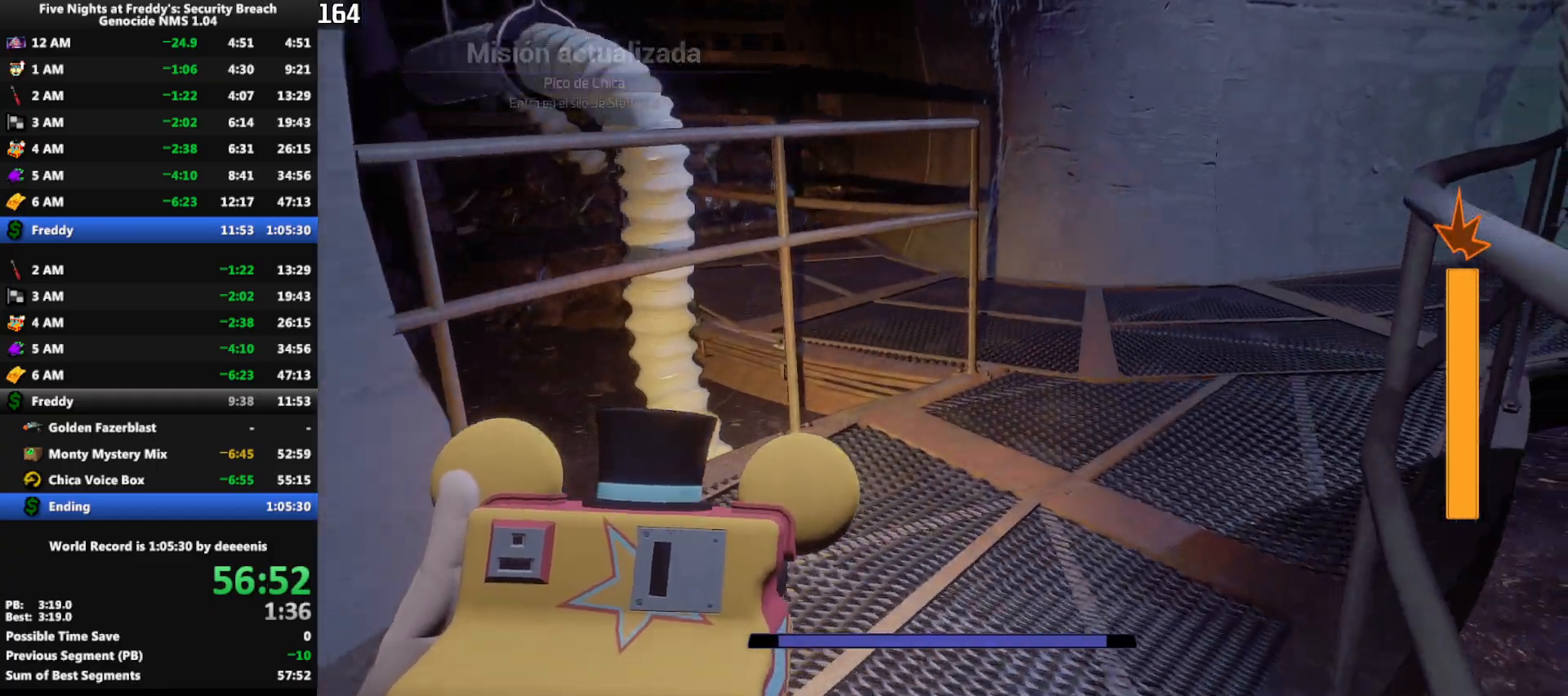
{"keys": ["w"], "mouse": [], "events": []}
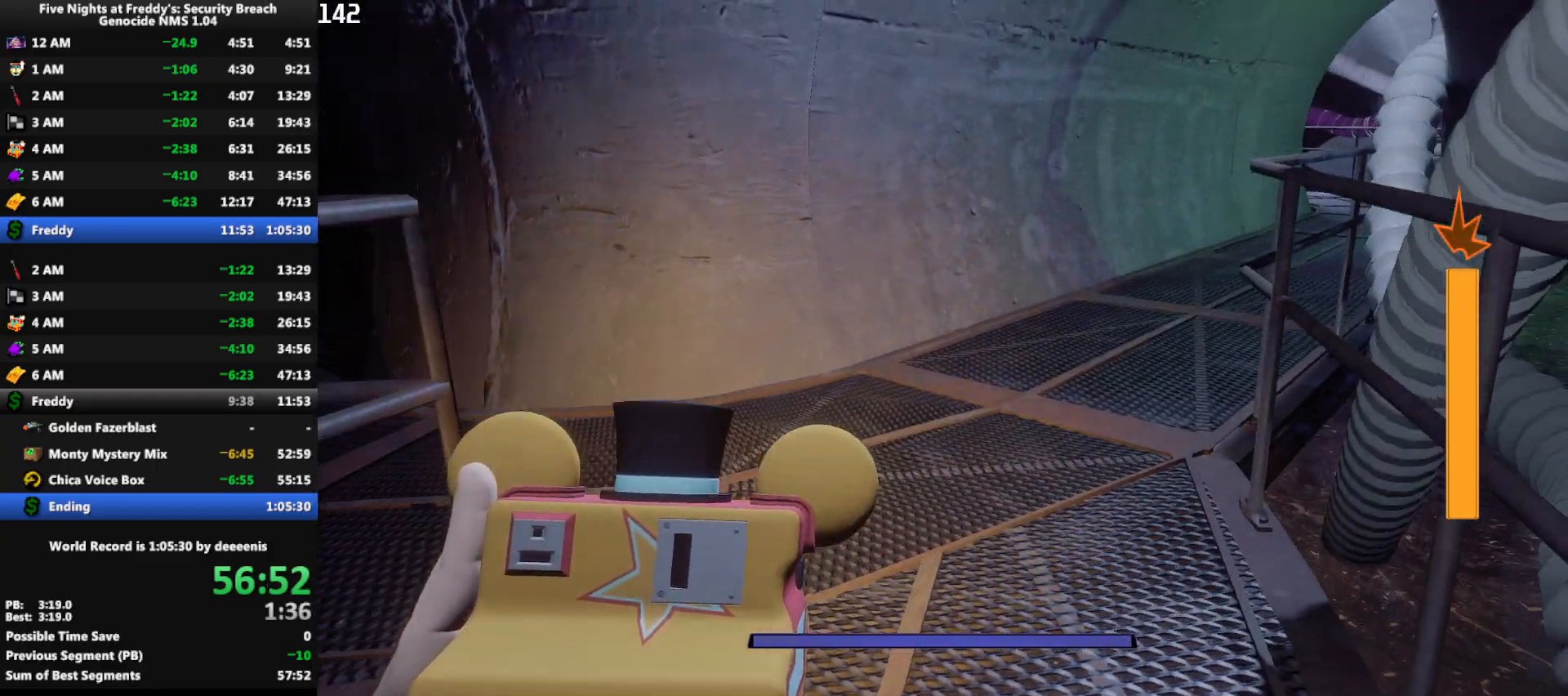
{"keys": ["shift", "w"], "mouse": [], "events": [[67, "shift", "down"]]}
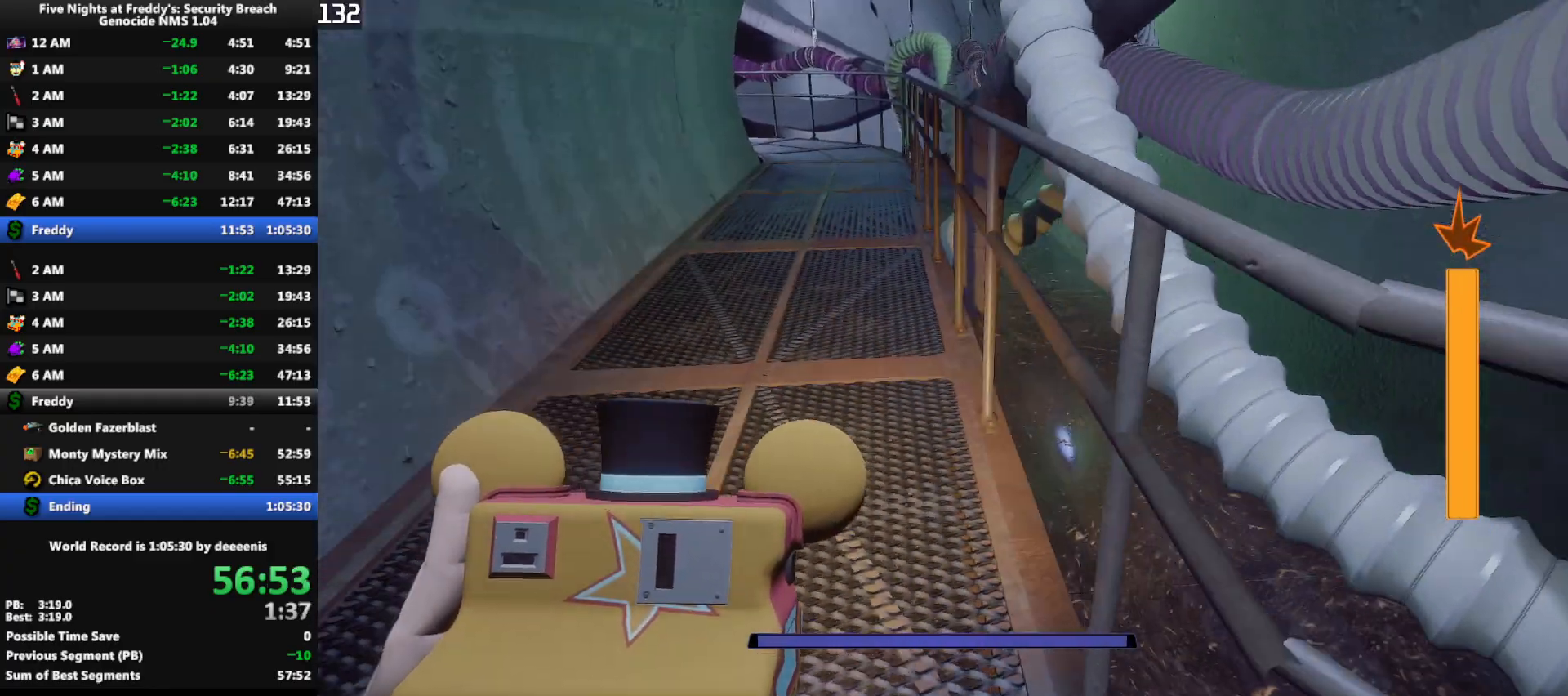
{"keys": ["w"], "mouse": [], "events": [[83, "space", "down"], [117, "shift", "up"], [117, "space", "up"]]}
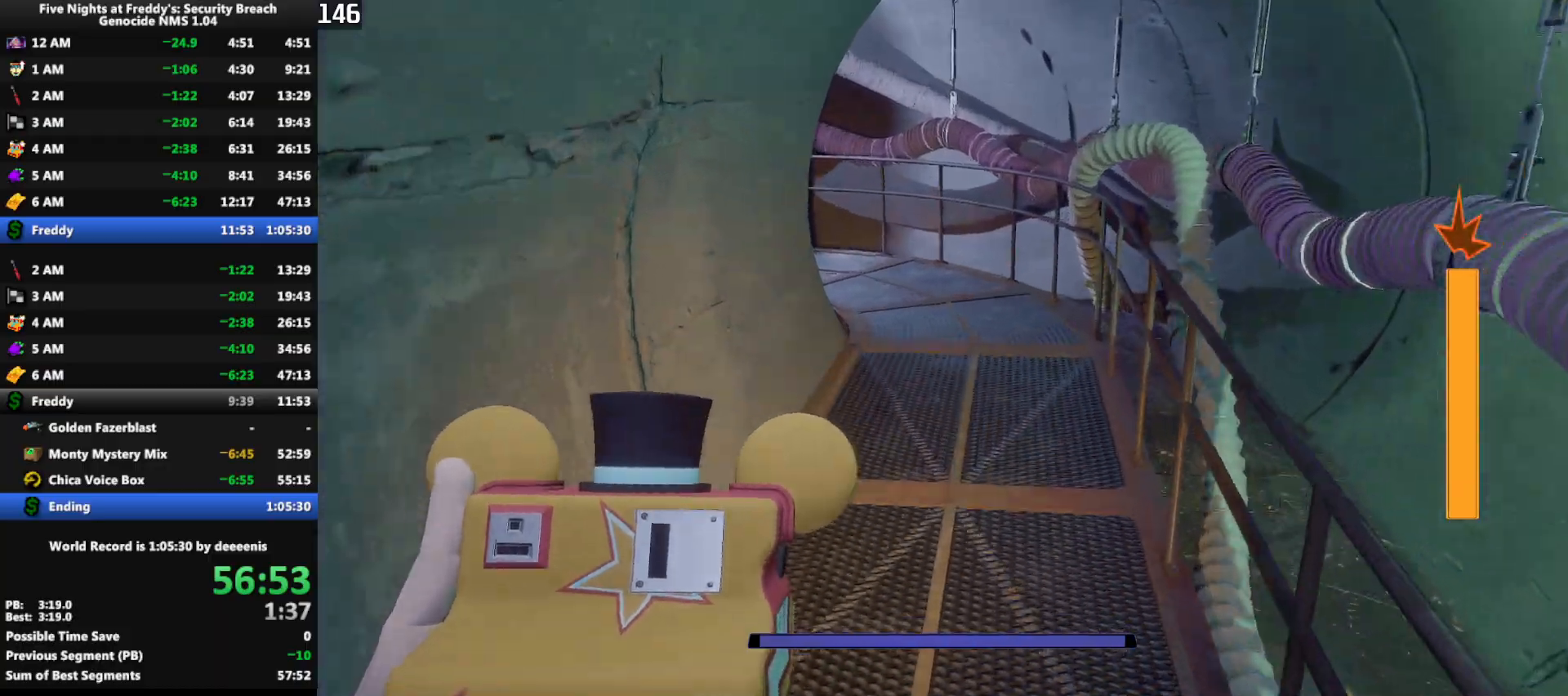
{"keys": ["w"], "mouse": [], "events": [[50, "shift", "down"], [183, "space", "down"], [233, "shift", "up"], [283, "space", "up"]]}
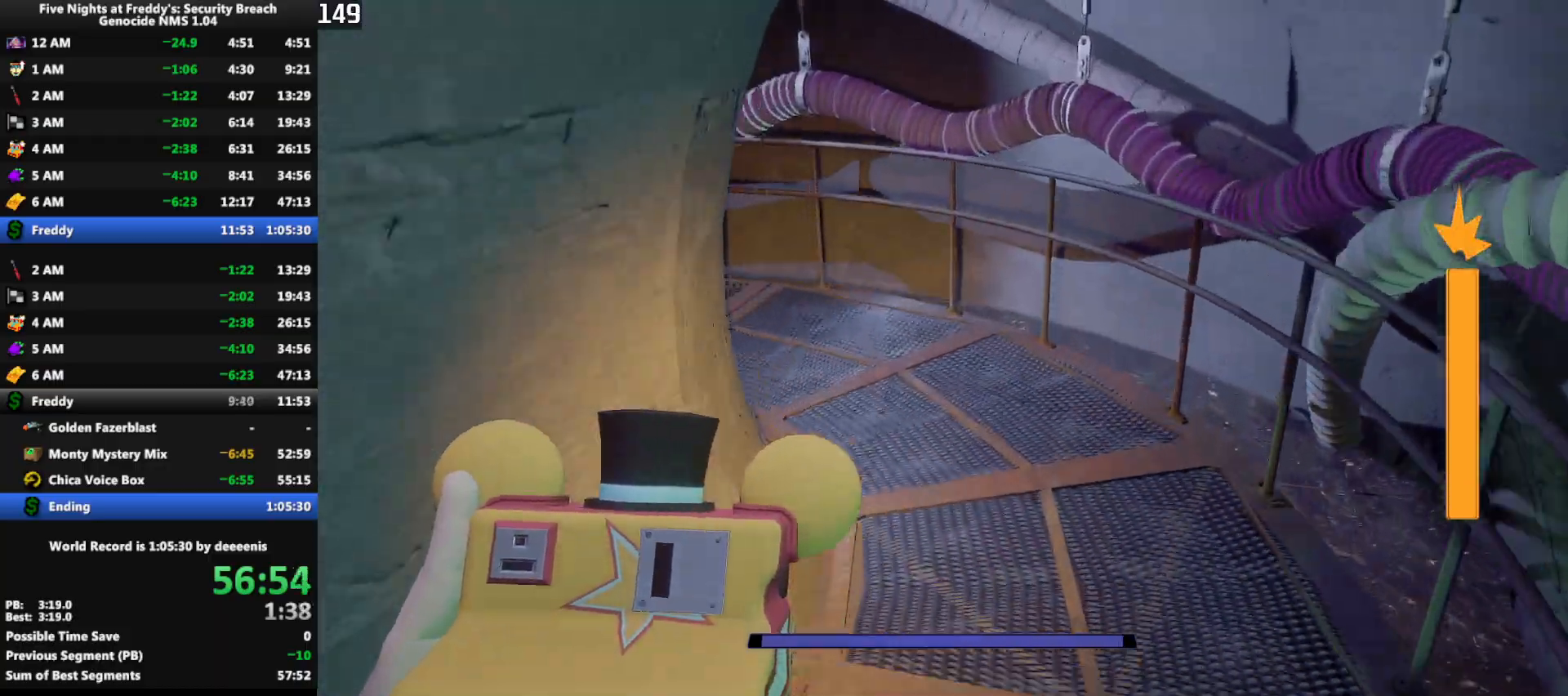
{"keys": ["shift", "w"], "mouse": [], "events": [[150, "shift", "down"], [200, "d", "down"], [300, "d", "up"]]}
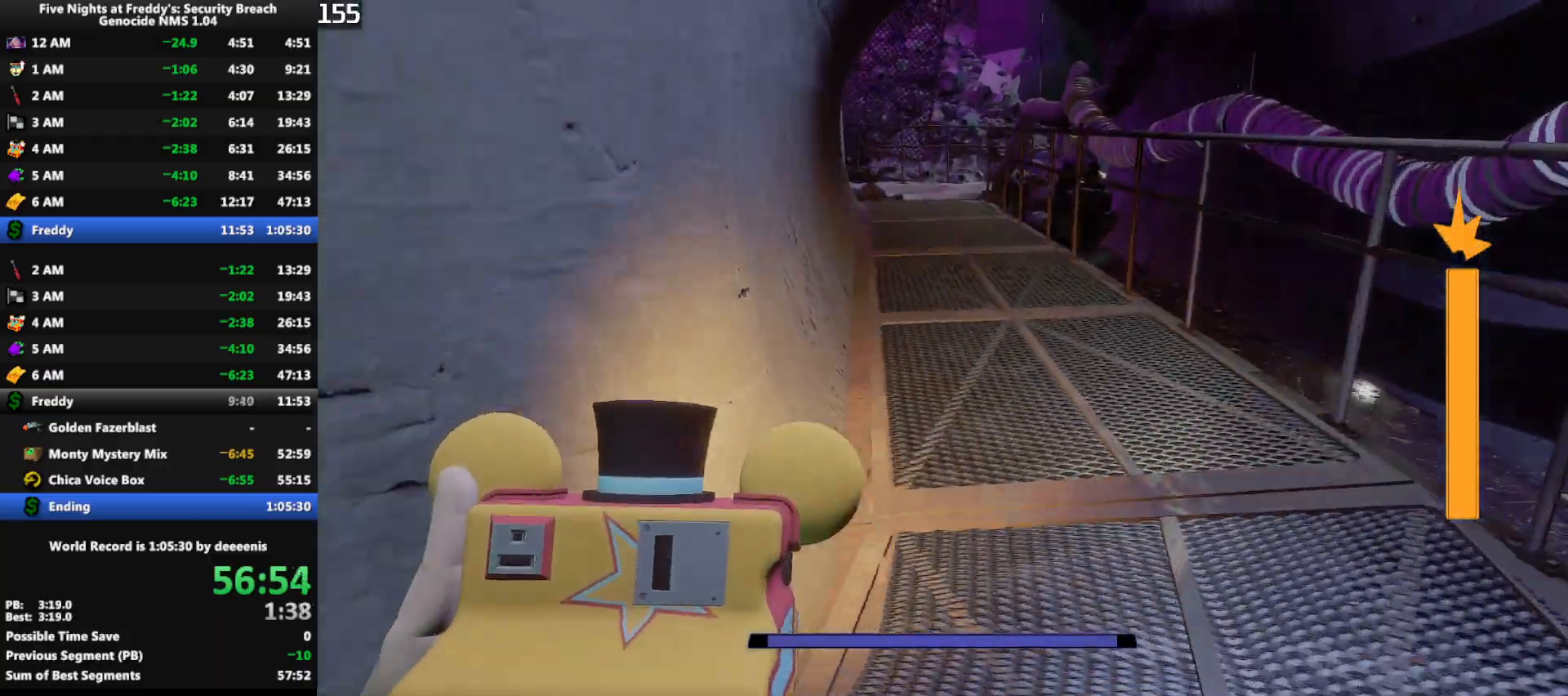
{"keys": ["w"], "mouse": [], "events": [[167, "space", "down"], [217, "shift", "up"], [267, "space", "up"]]}
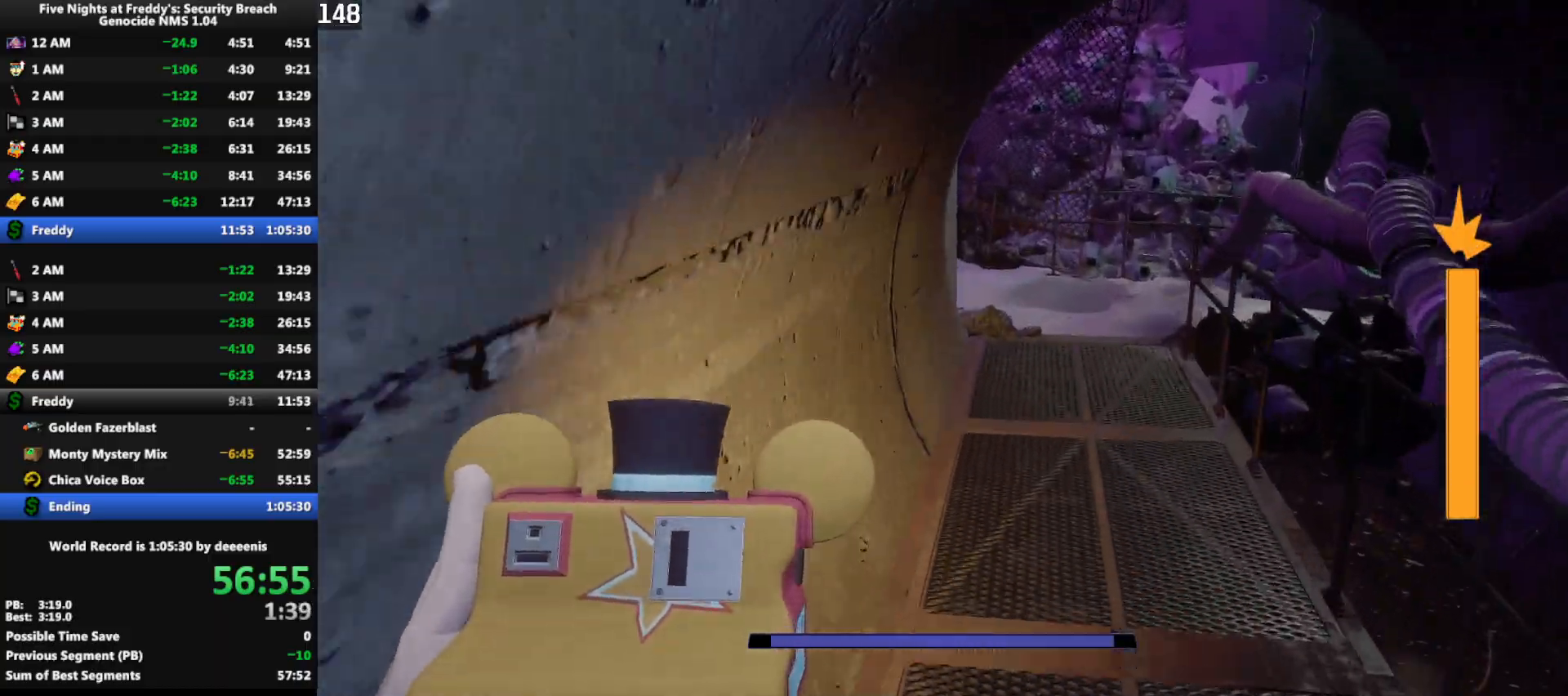
{"keys": ["w"], "mouse": [], "events": [[183, "shift", "down"], [333, "shift", "up"], [333, "space", "down"], [367, "space", "up"]]}
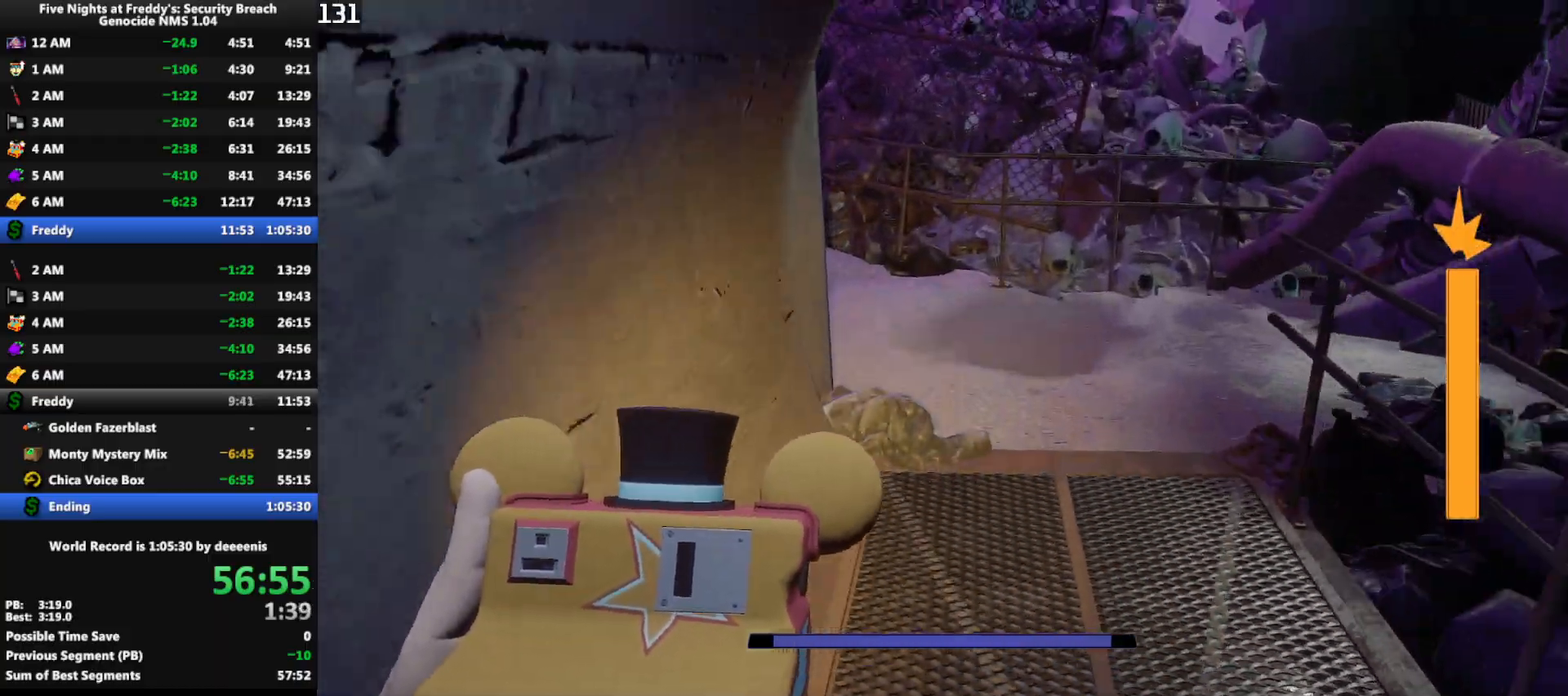
{"keys": ["shift", "w"], "mouse": [], "events": [[250, "shift", "down"]]}
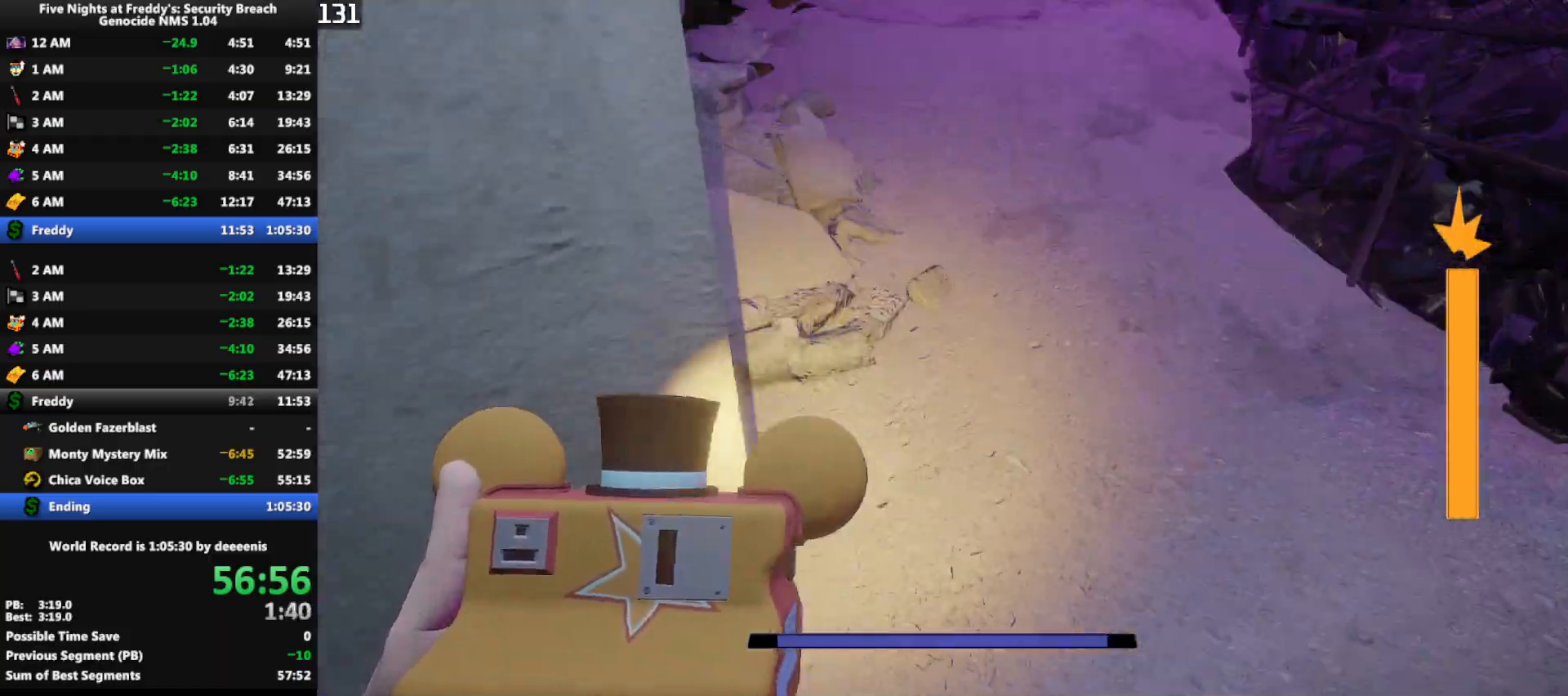
{"keys": ["shift", "w"], "mouse": [], "events": [[167, "space", "down"], [217, "shift", "up"], [217, "space", "up"], [400, "shift", "down"]]}
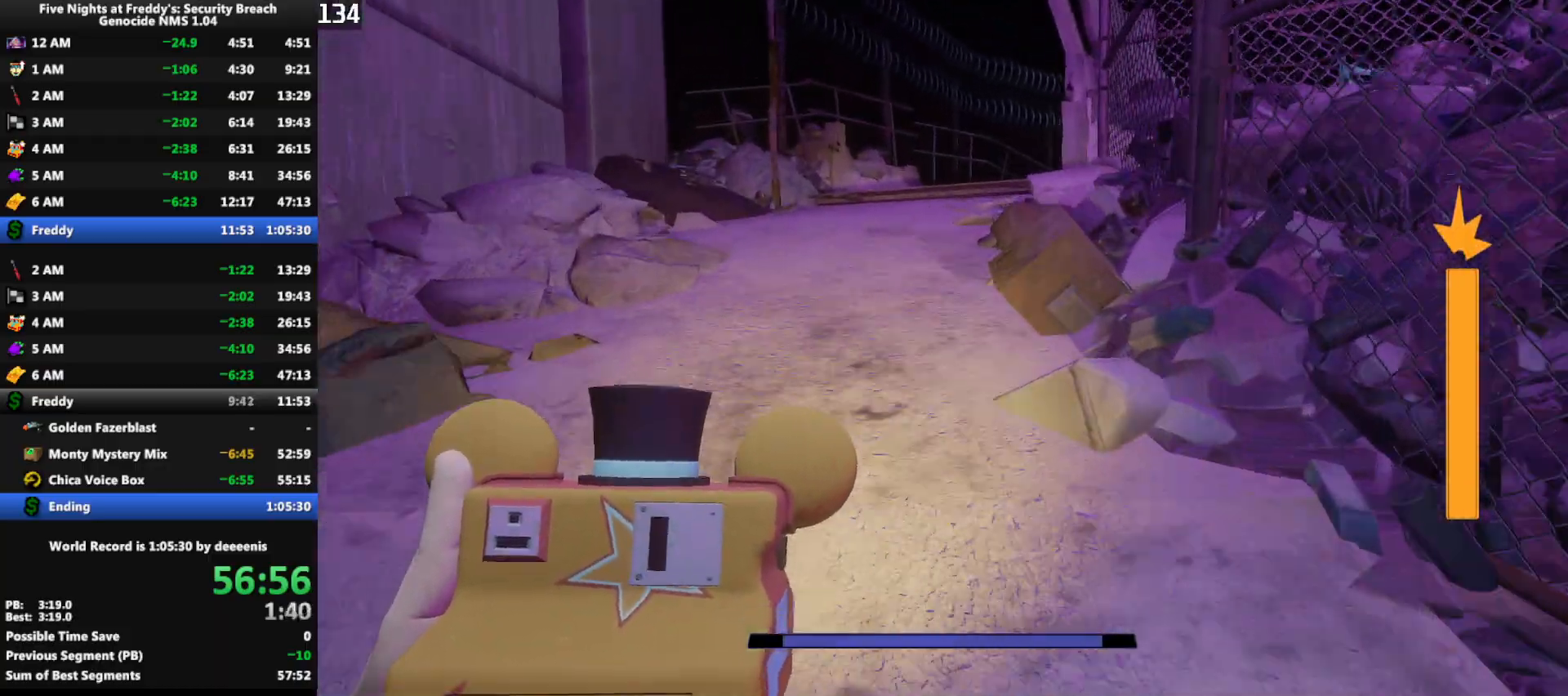
{"keys": ["shift", "w"], "mouse": [], "events": [[50, "space", "down"], [83, "shift", "up"], [133, "space", "up"], [233, "shift", "down"]]}
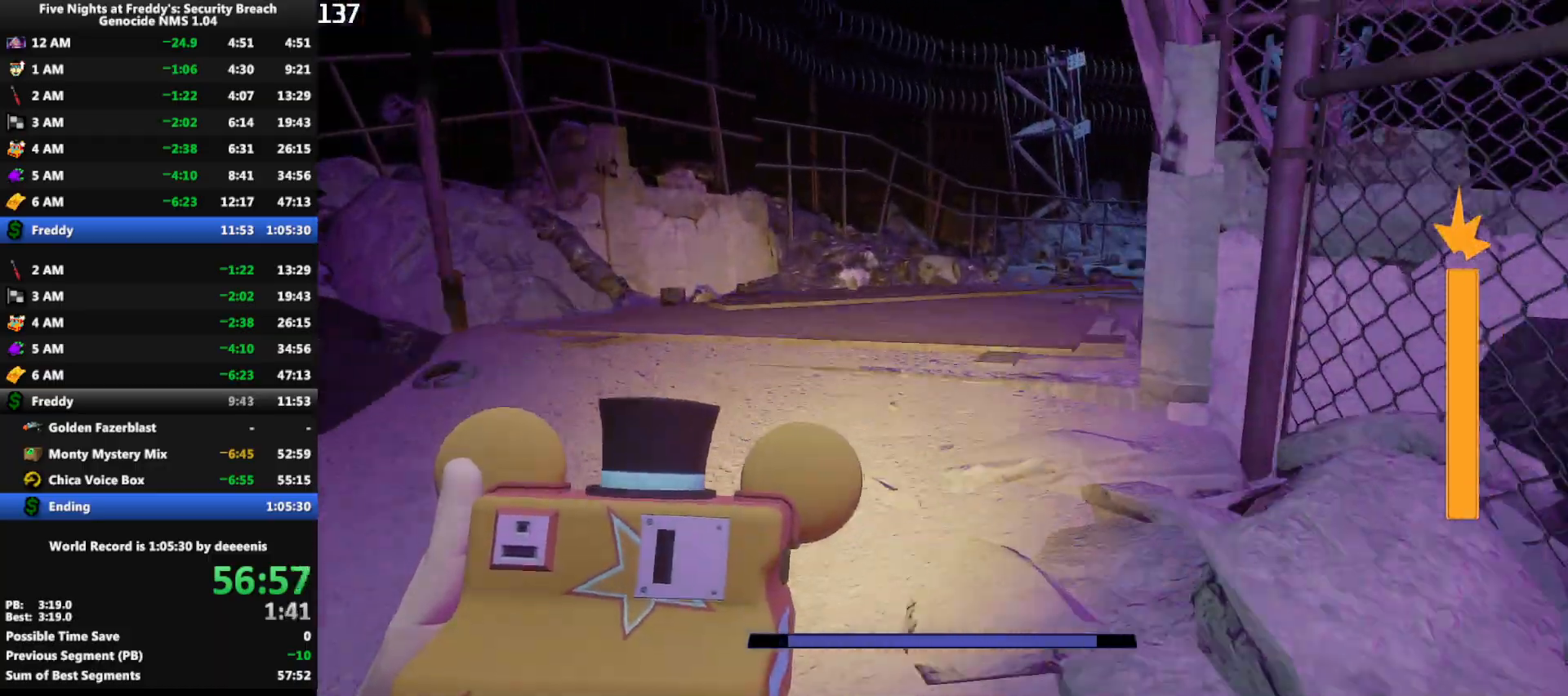
{"keys": ["shift", "w"], "mouse": [], "events": []}
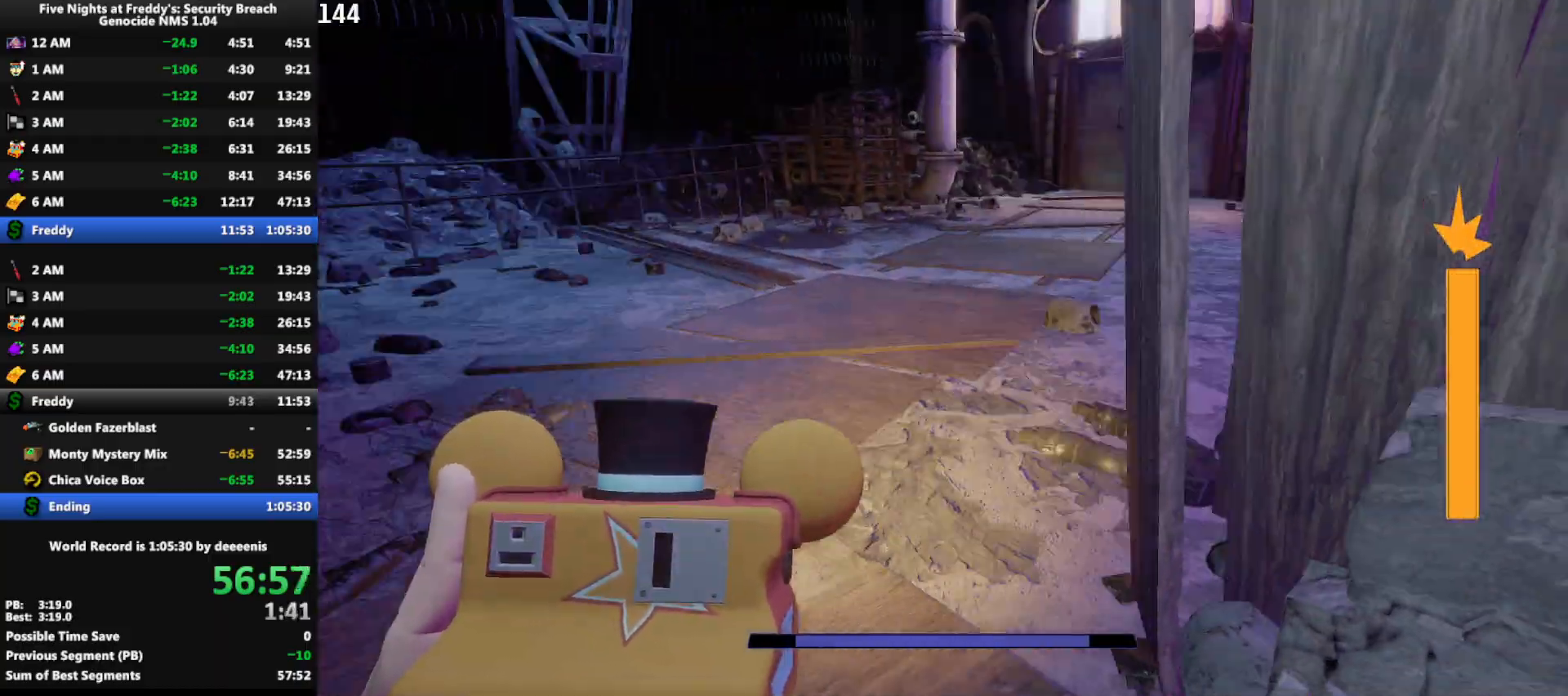
{"keys": ["w"], "mouse": [], "events": [[167, "shift", "up"], [167, "space", "down"], [217, "space", "up"]]}
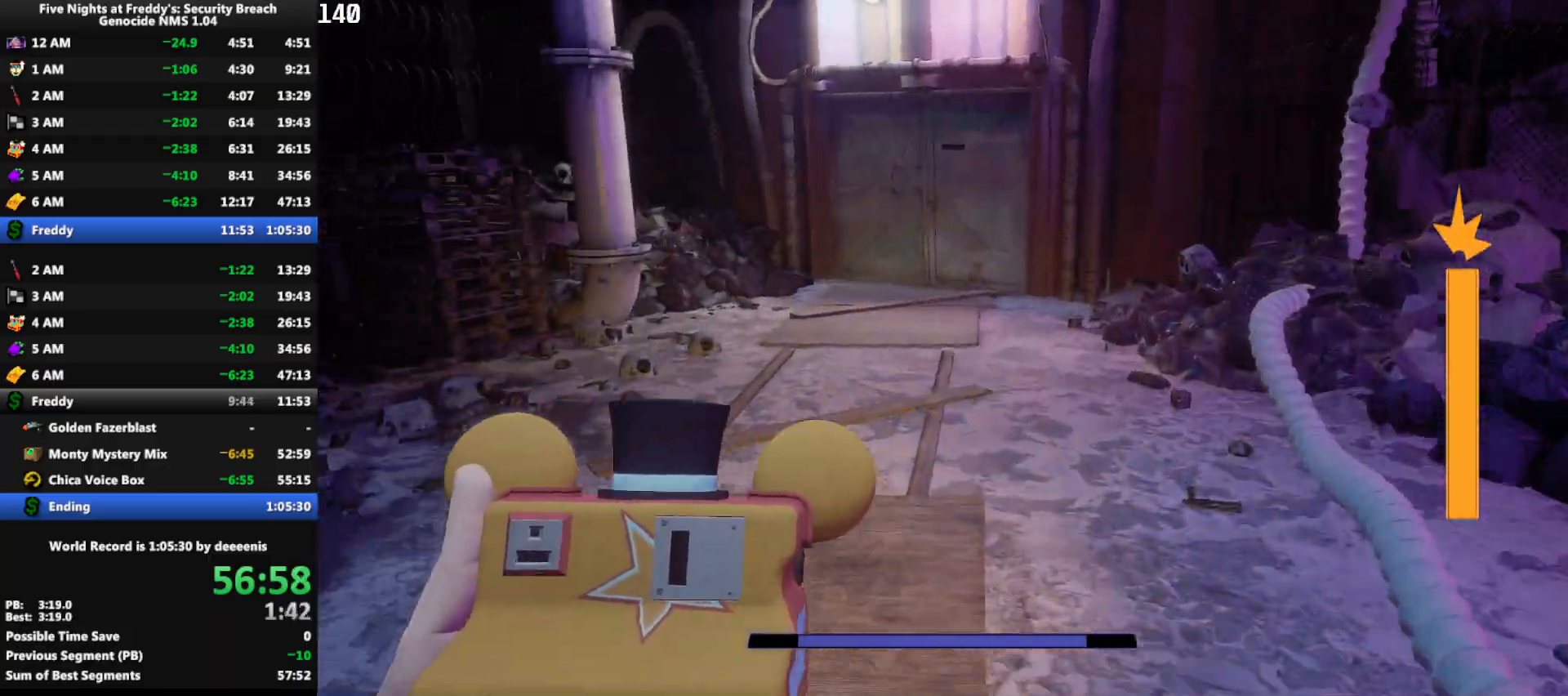
{"keys": ["w"], "mouse": [], "events": [[133, "shift", "down"], [283, "space", "down"], [333, "shift", "up"], [333, "space", "up"]]}
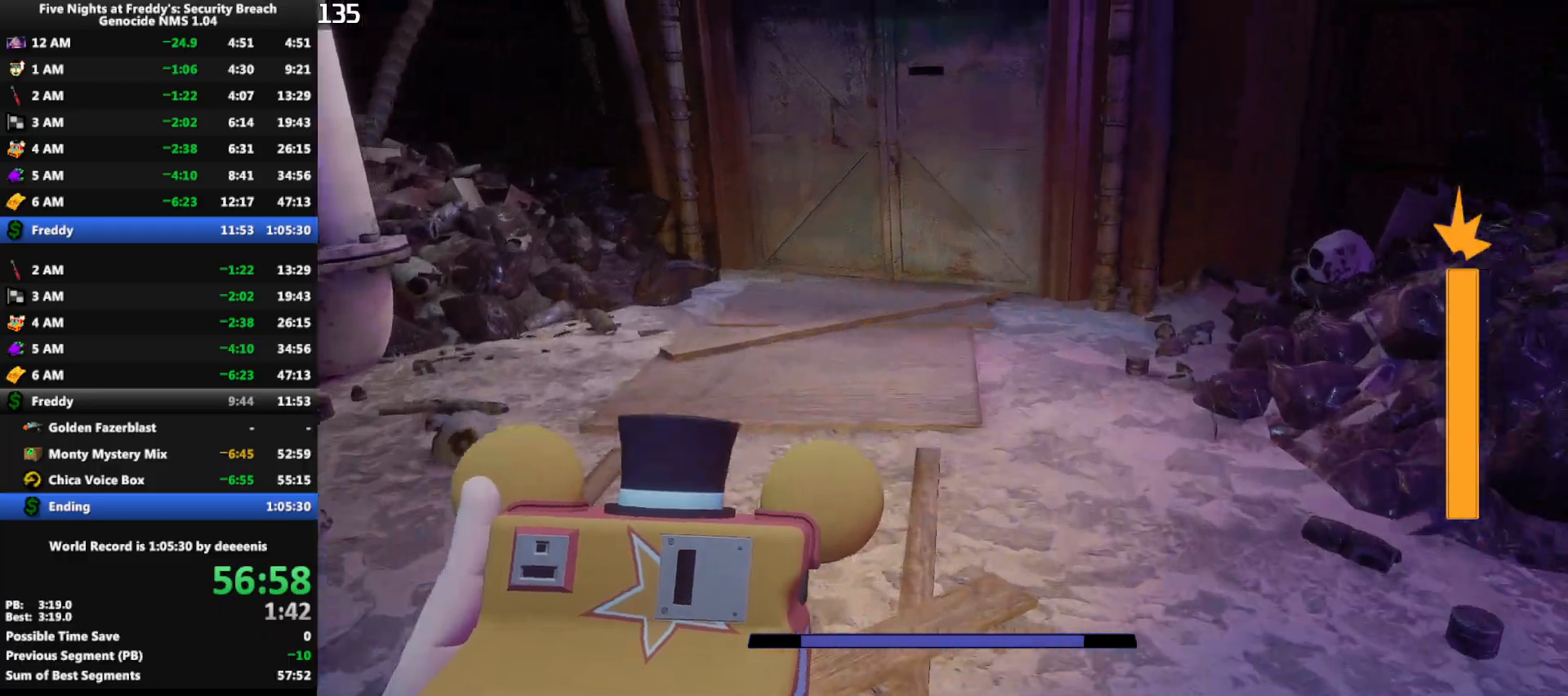
{"keys": ["w"], "mouse": [], "events": [[250, "shift", "down"], [383, "space", "down"], [433, "shift", "up"], [483, "space", "up"]]}
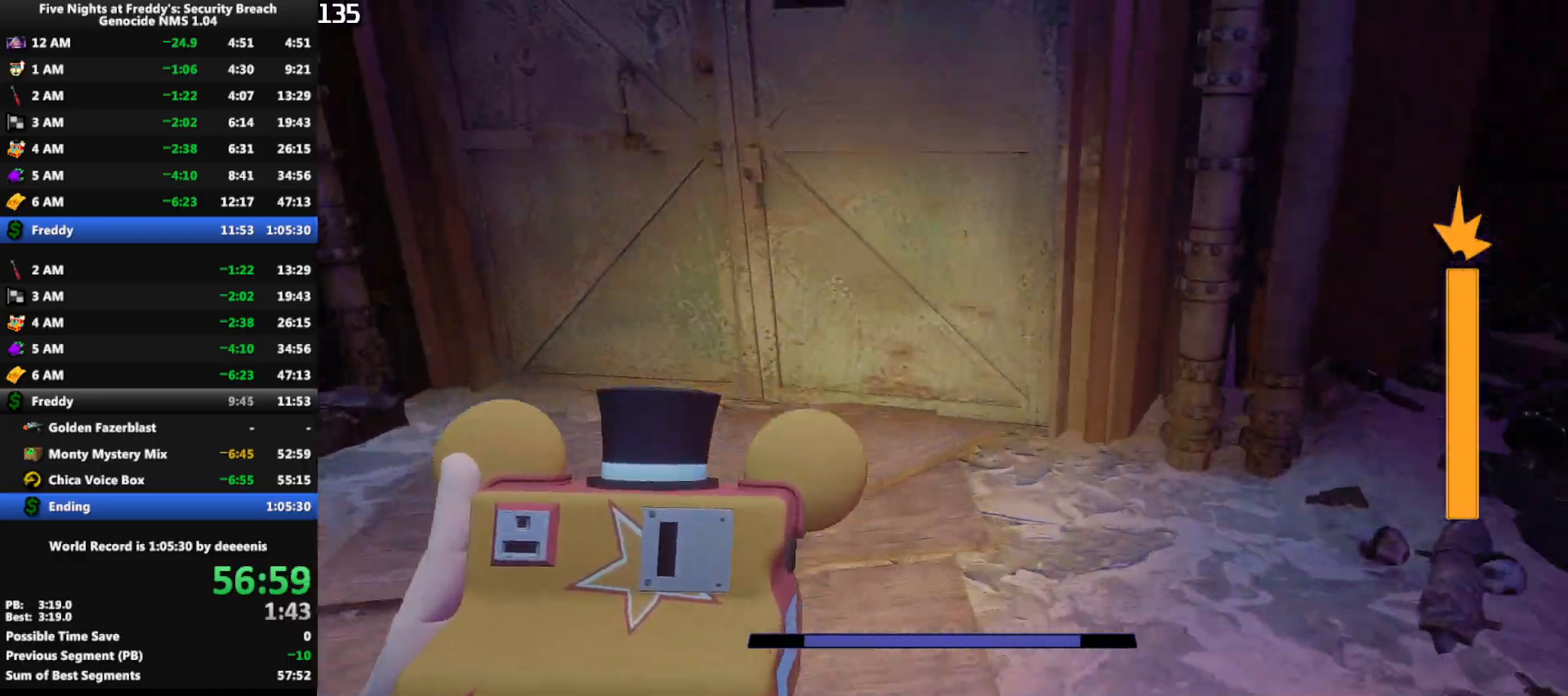
{"keys": ["d", "shift", "w"], "mouse": [], "events": [[350, "shift", "down"], [450, "d", "down"]]}
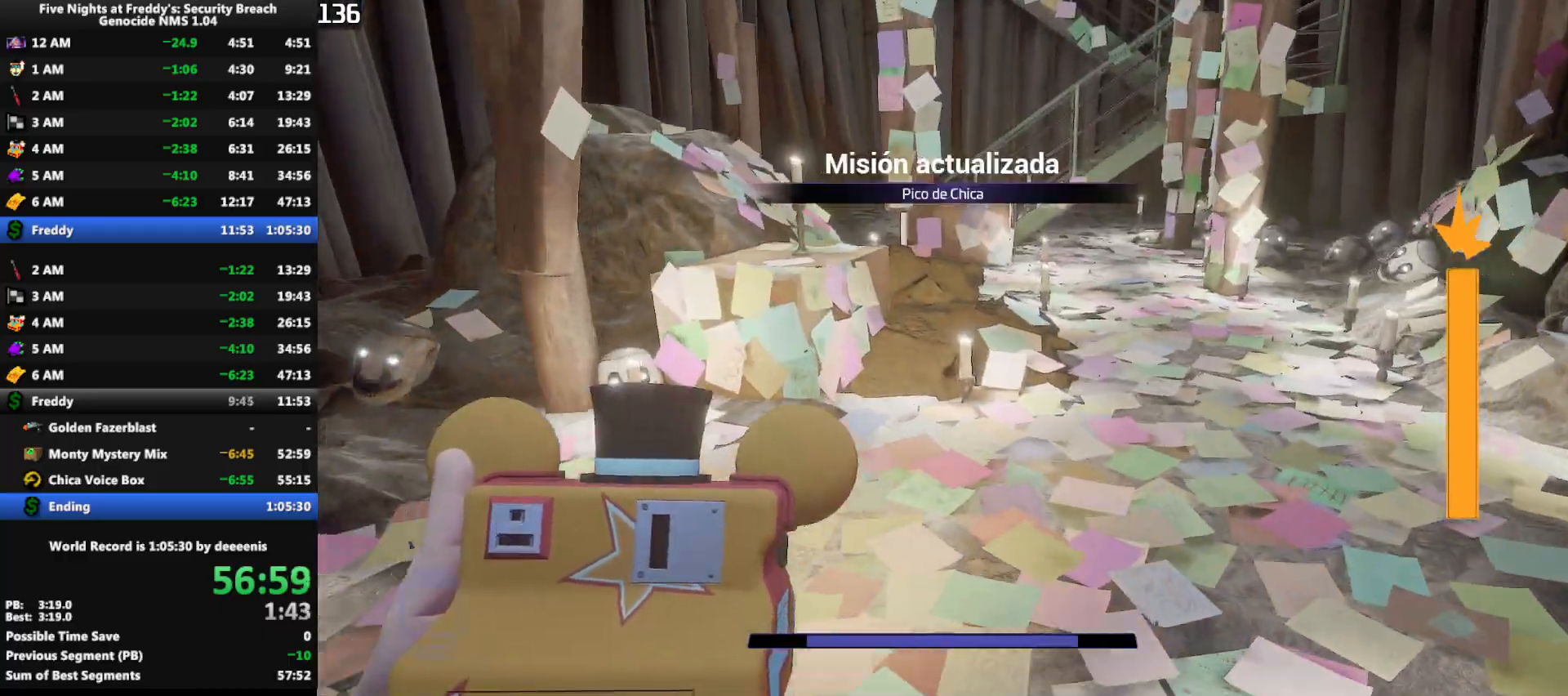
{"keys": ["shift", "w"], "mouse": [], "events": [[50, "d", "up"]]}